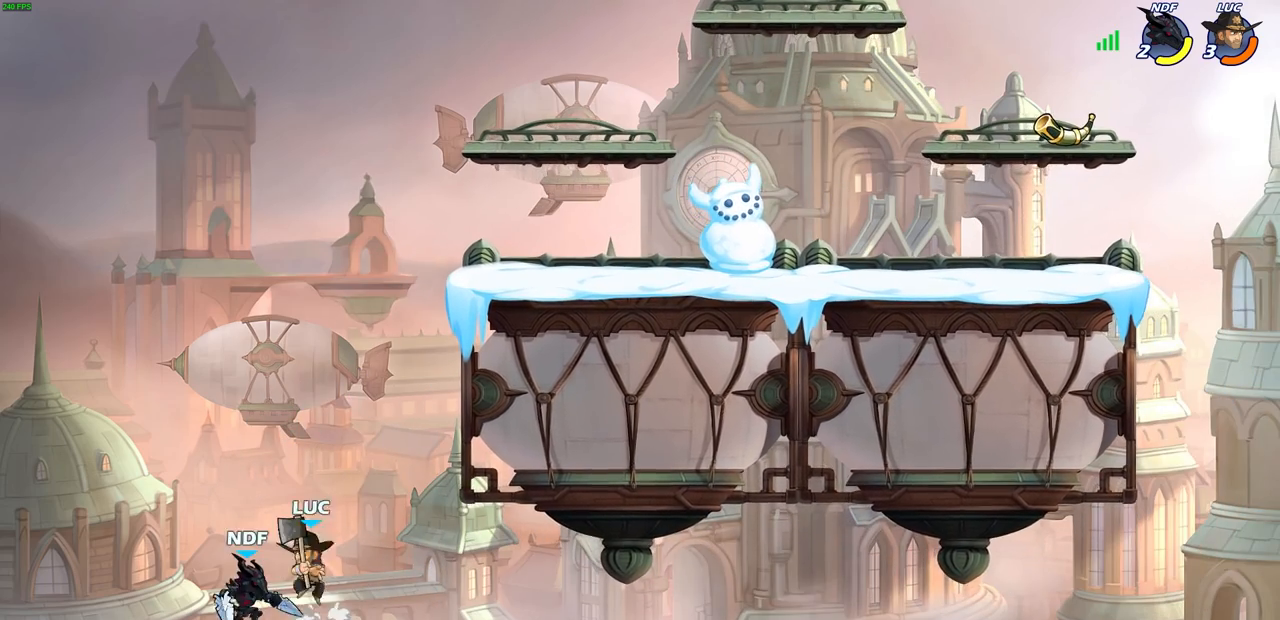
Gameplay with a controller (PlayStation layout); each line is a JSON object with the inputs held at the frame after it. "events" lists button and stick changes between this image and that frame as [ms after this image, input, new state], when the widget could be followed in between.
{"buttons": ["CIRCLE"], "left_stick": "center", "right_stick": "center", "events": [[67, "CROSS", "up"], [250, "left_stick", "up-right"], [383, "left_stick", "center"], [500, "CIRCLE", "down"]]}
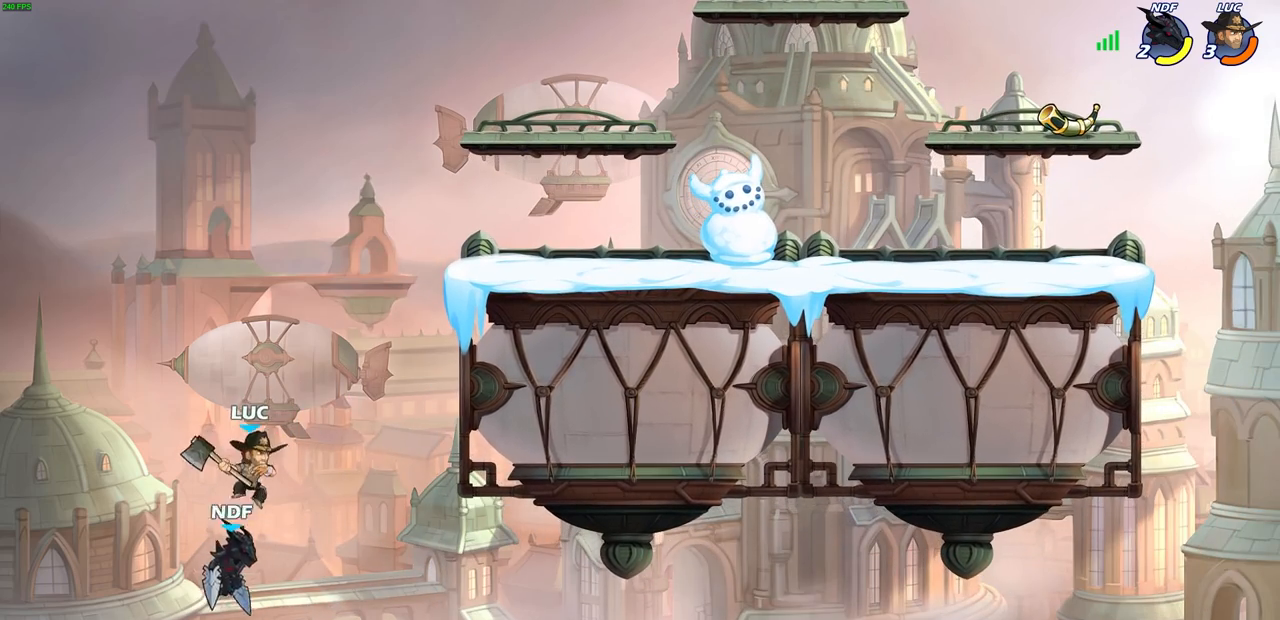
{"buttons": [], "left_stick": "right", "right_stick": "center", "events": [[100, "CIRCLE", "up"], [367, "left_stick", "right"]]}
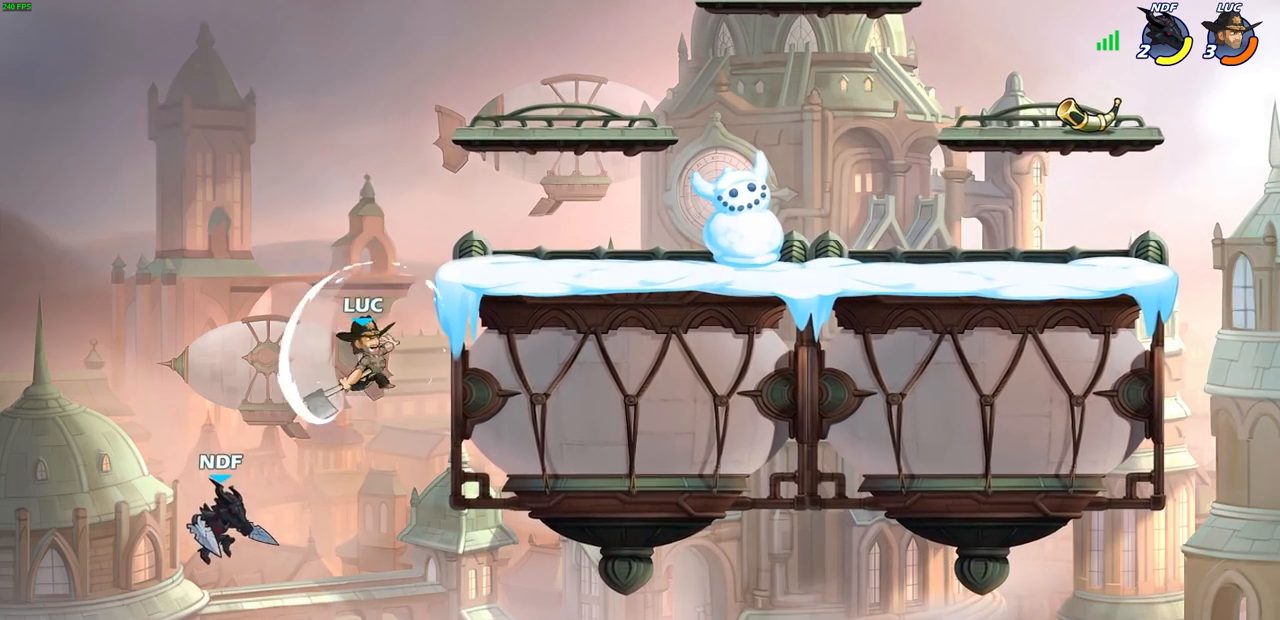
{"buttons": [], "left_stick": "up-right", "right_stick": "center", "events": [[300, "CROSS", "down"], [317, "left_stick", "up-left"], [433, "left_stick", "up-right"], [450, "CROSS", "up"]]}
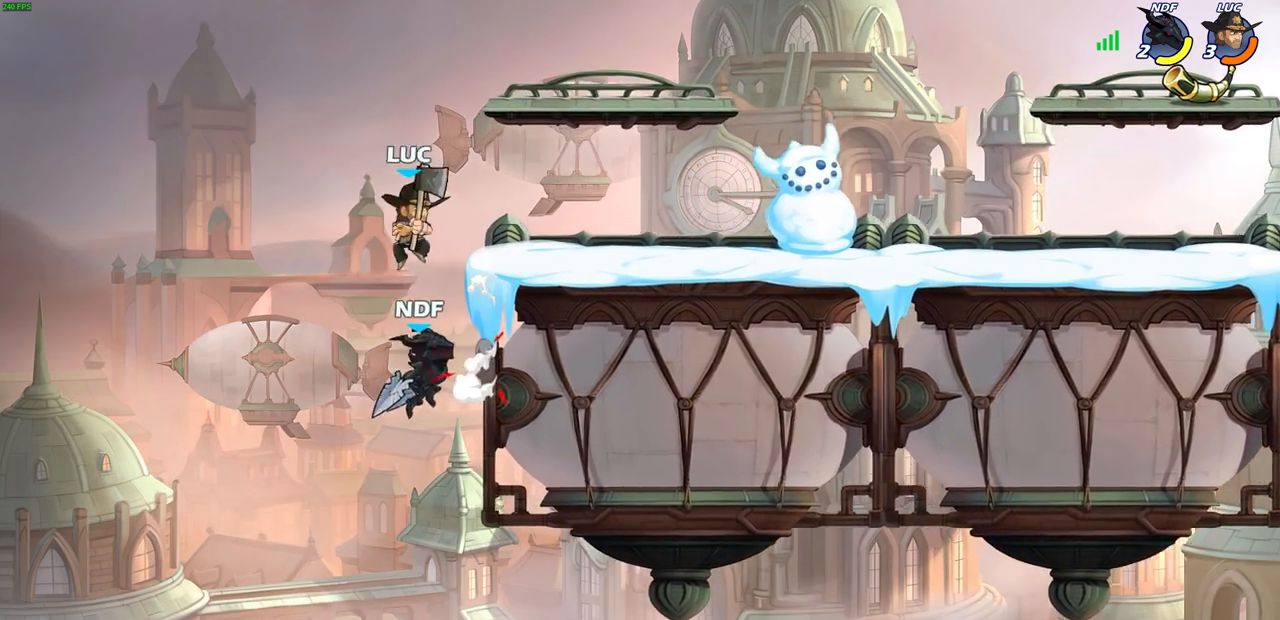
{"buttons": [], "left_stick": "right", "right_stick": "center", "events": [[67, "left_stick", "down"], [150, "SQUARE", "down"], [233, "SQUARE", "up"], [350, "left_stick", "right"]]}
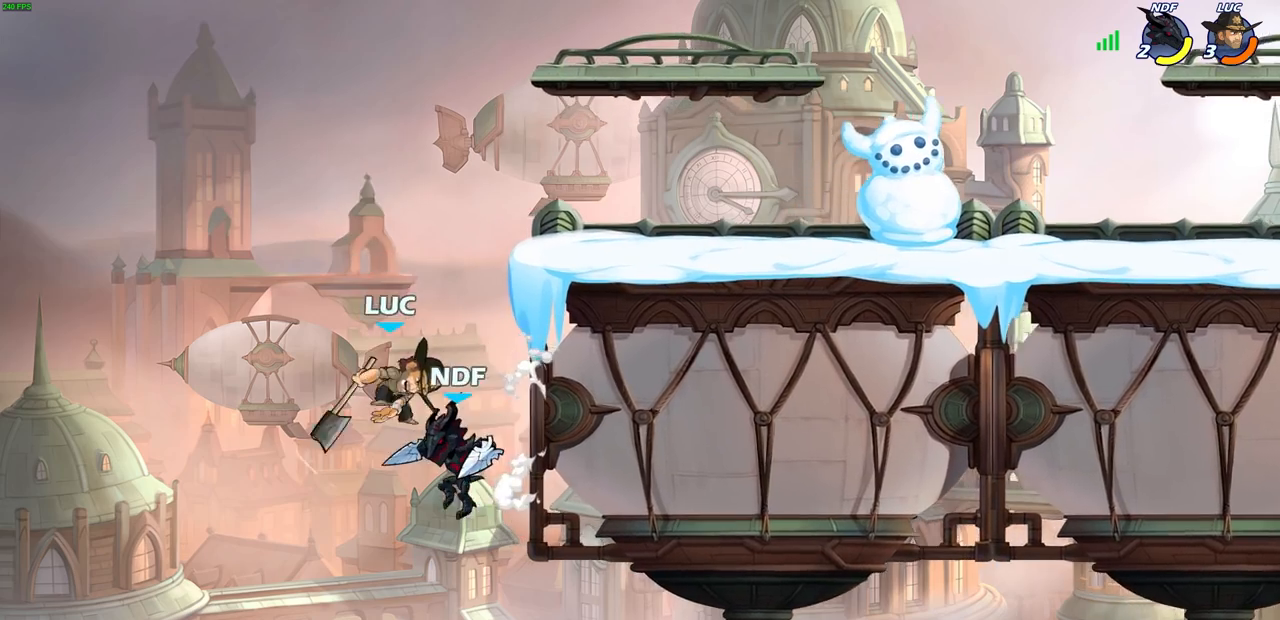
{"buttons": [], "left_stick": "up-right", "right_stick": "center", "events": [[133, "left_stick", "up"], [183, "left_stick", "up-right"], [267, "CROSS", "down"], [500, "CROSS", "up"]]}
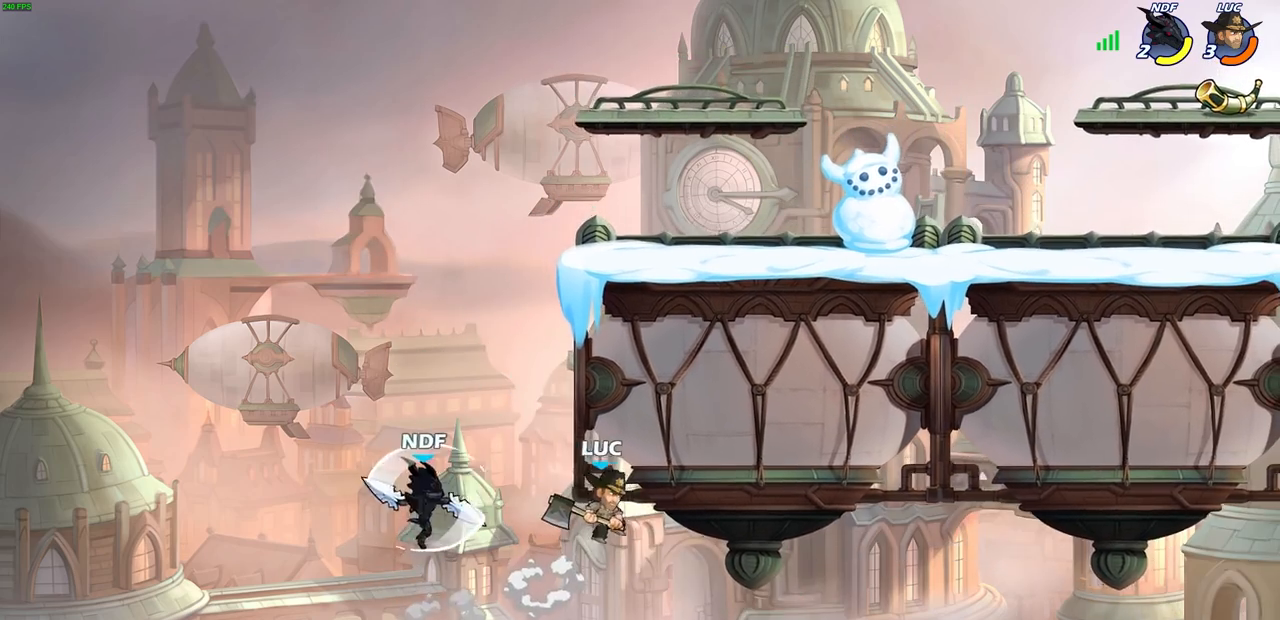
{"buttons": ["CROSS"], "left_stick": "left", "right_stick": "center", "events": [[100, "left_stick", "left"], [400, "CROSS", "down"]]}
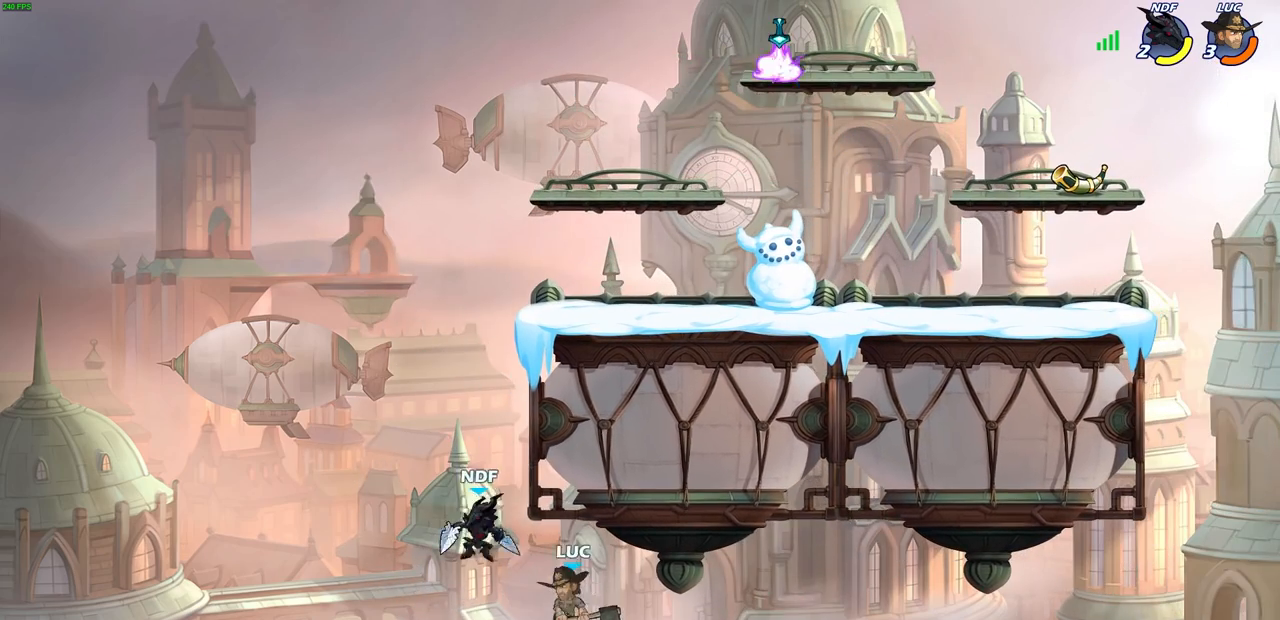
{"buttons": [], "left_stick": "up-right", "right_stick": "center", "events": [[83, "CROSS", "up"], [483, "left_stick", "up-right"]]}
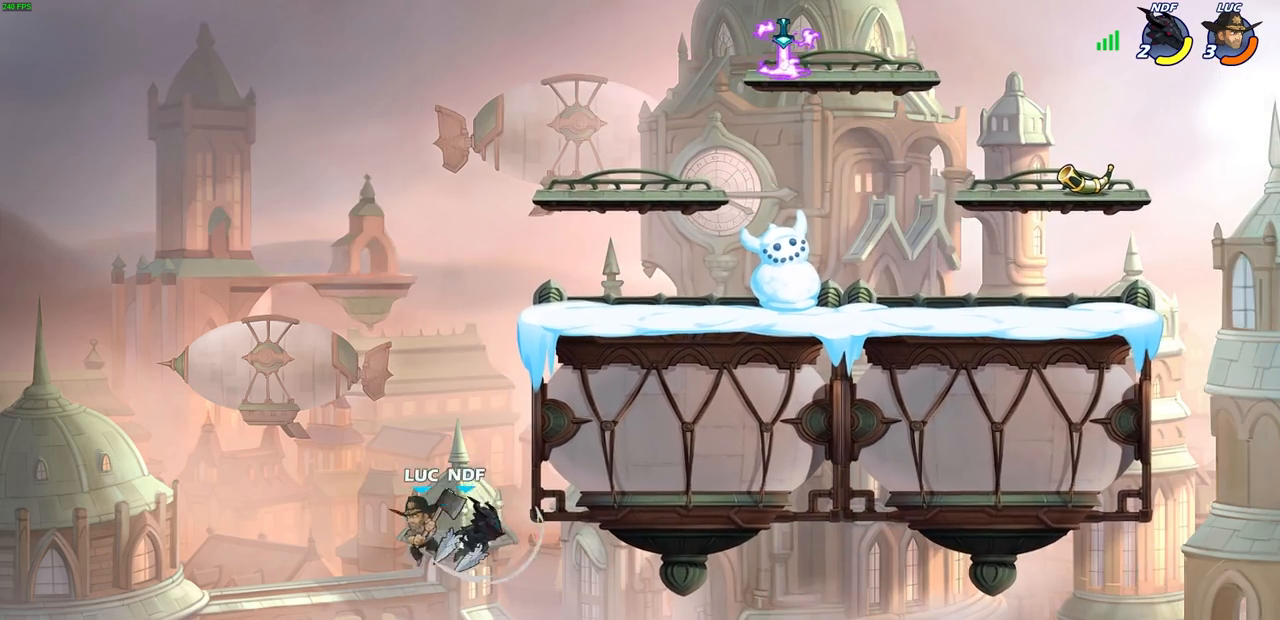
{"buttons": [], "left_stick": "center", "right_stick": "center", "events": [[50, "R2", "down"], [50, "left_stick", "center"], [183, "CIRCLE", "down"], [200, "R2", "up"], [250, "CIRCLE", "up"]]}
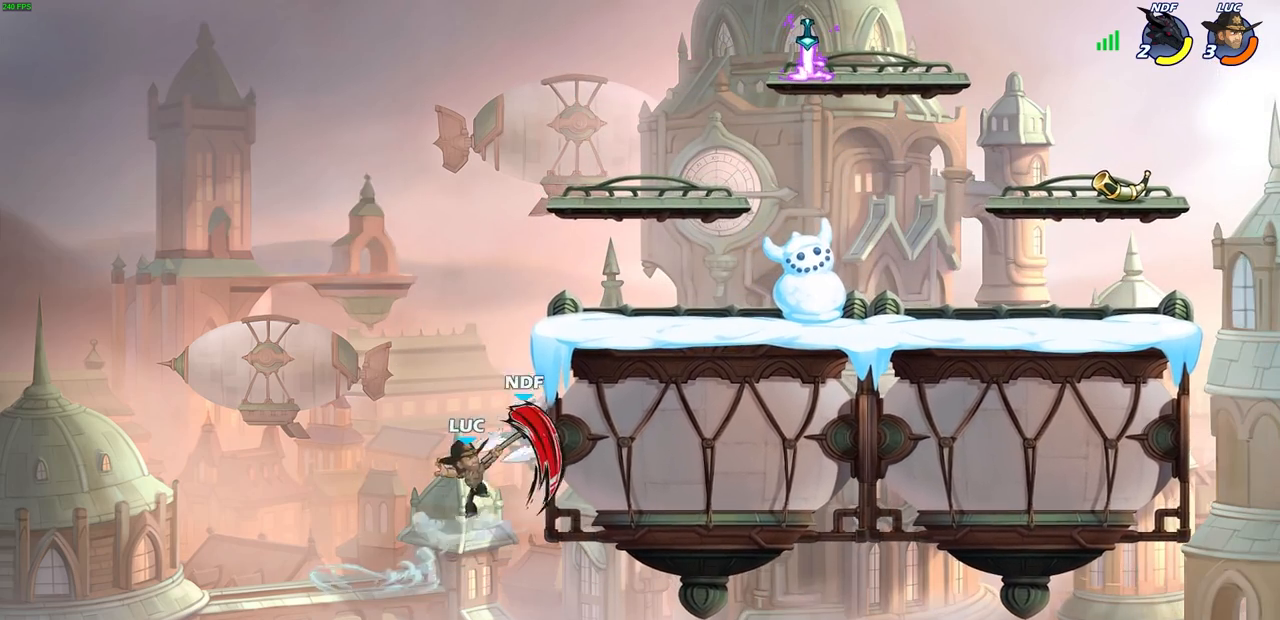
{"buttons": [], "left_stick": "up", "right_stick": "center", "events": [[183, "left_stick", "right"], [233, "left_stick", "up-right"], [367, "left_stick", "up"]]}
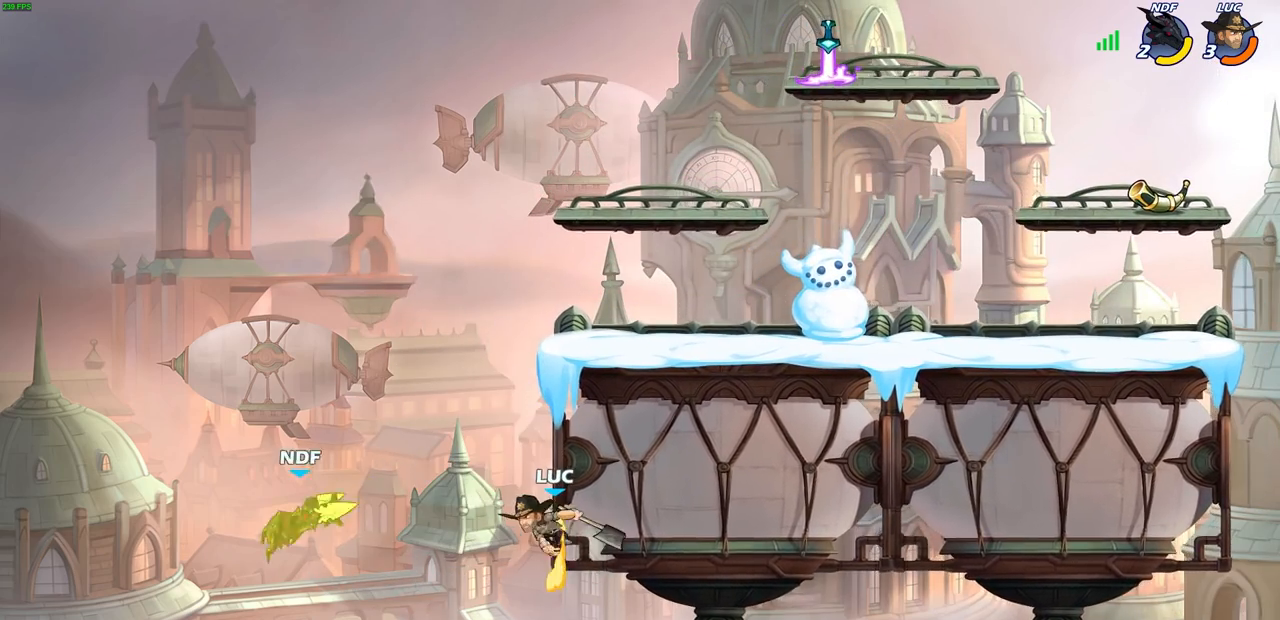
{"buttons": [], "left_stick": "up", "right_stick": "center", "events": [[133, "R2", "down"], [350, "R2", "up"]]}
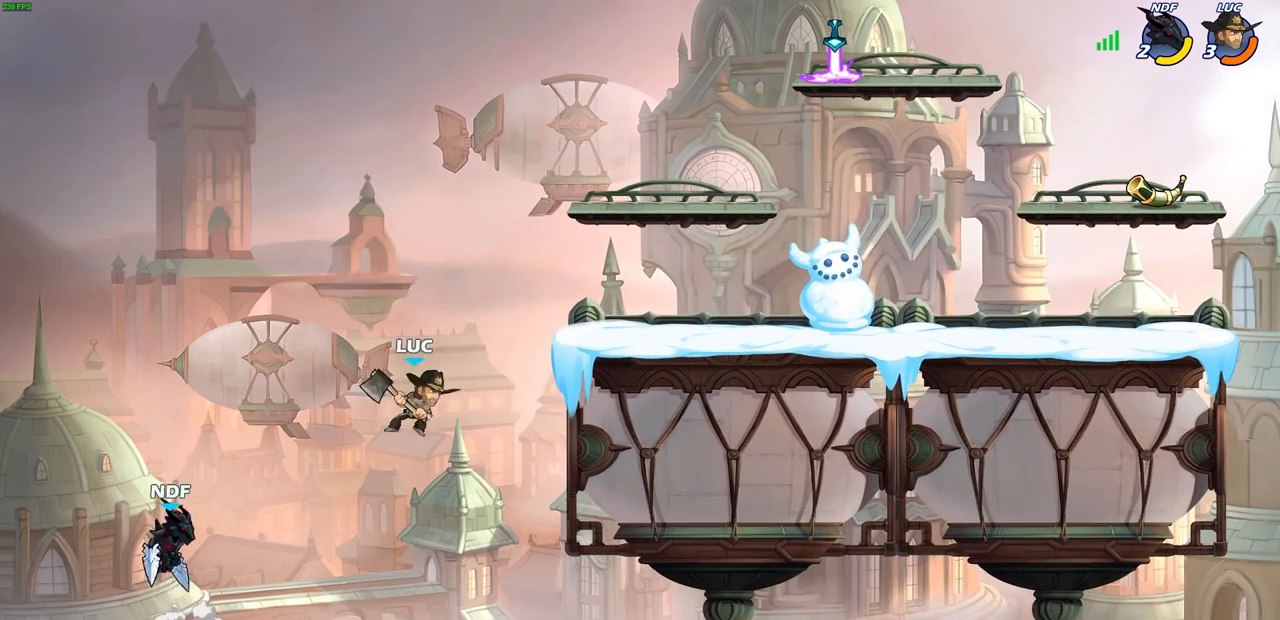
{"buttons": ["CROSS"], "left_stick": "right", "right_stick": "center", "events": [[50, "left_stick", "right"], [133, "CROSS", "down"], [317, "CROSS", "up"], [417, "CROSS", "down"]]}
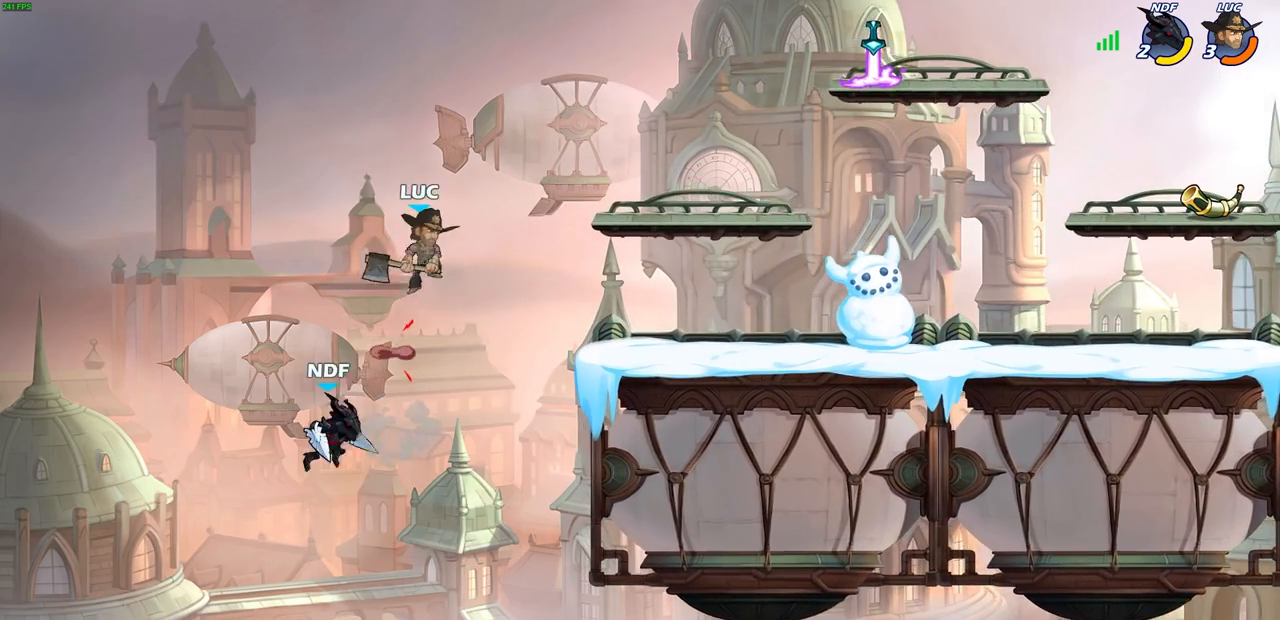
{"buttons": ["CIRCLE"], "left_stick": "down-left", "right_stick": "center", "events": [[100, "CROSS", "up"], [283, "left_stick", "down-left"], [333, "CIRCLE", "down"]]}
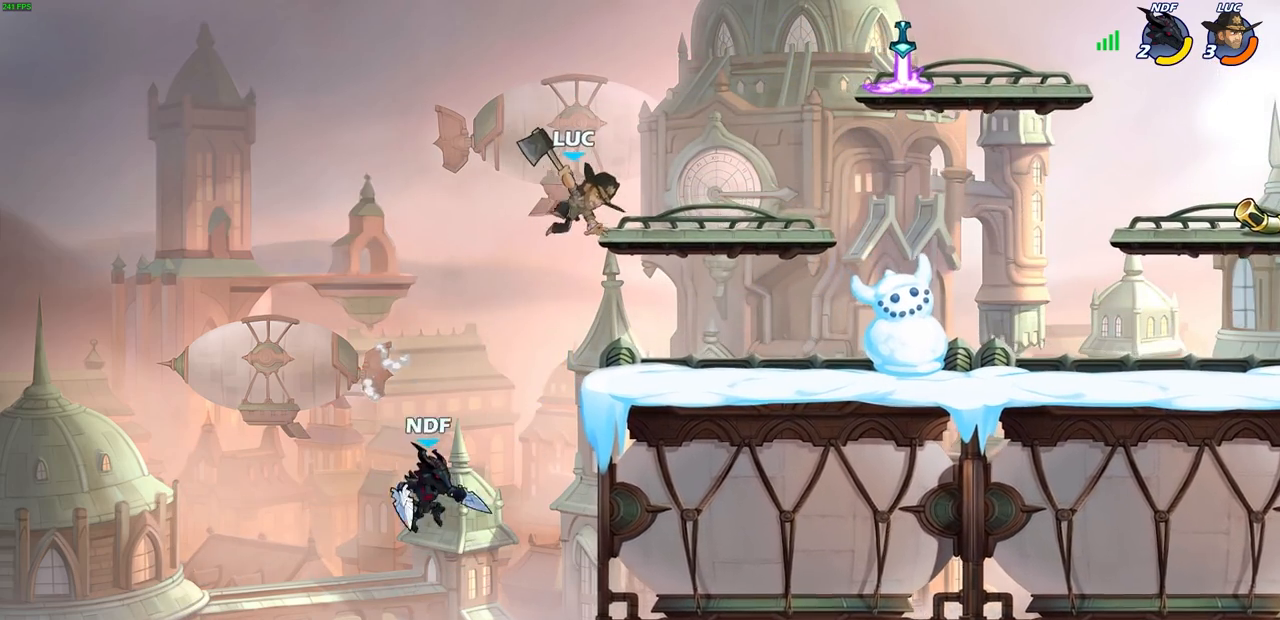
{"buttons": [], "left_stick": "down-left", "right_stick": "center", "events": [[317, "CIRCLE", "up"]]}
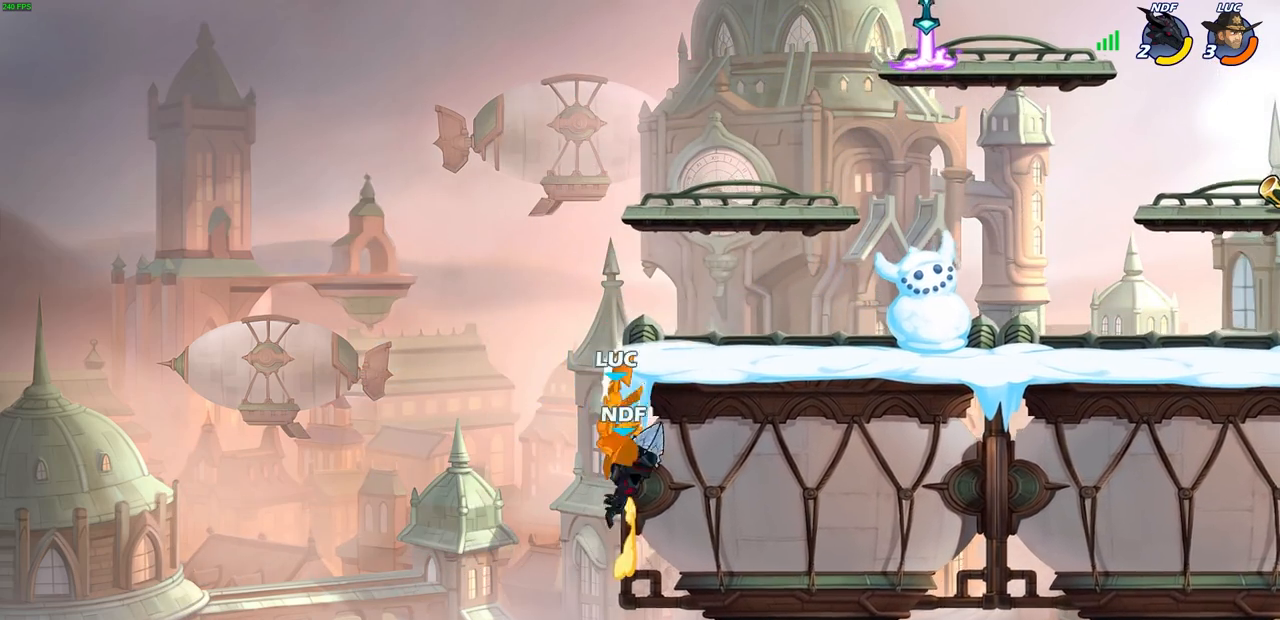
{"buttons": [], "left_stick": "right", "right_stick": "center", "events": [[83, "left_stick", "right"]]}
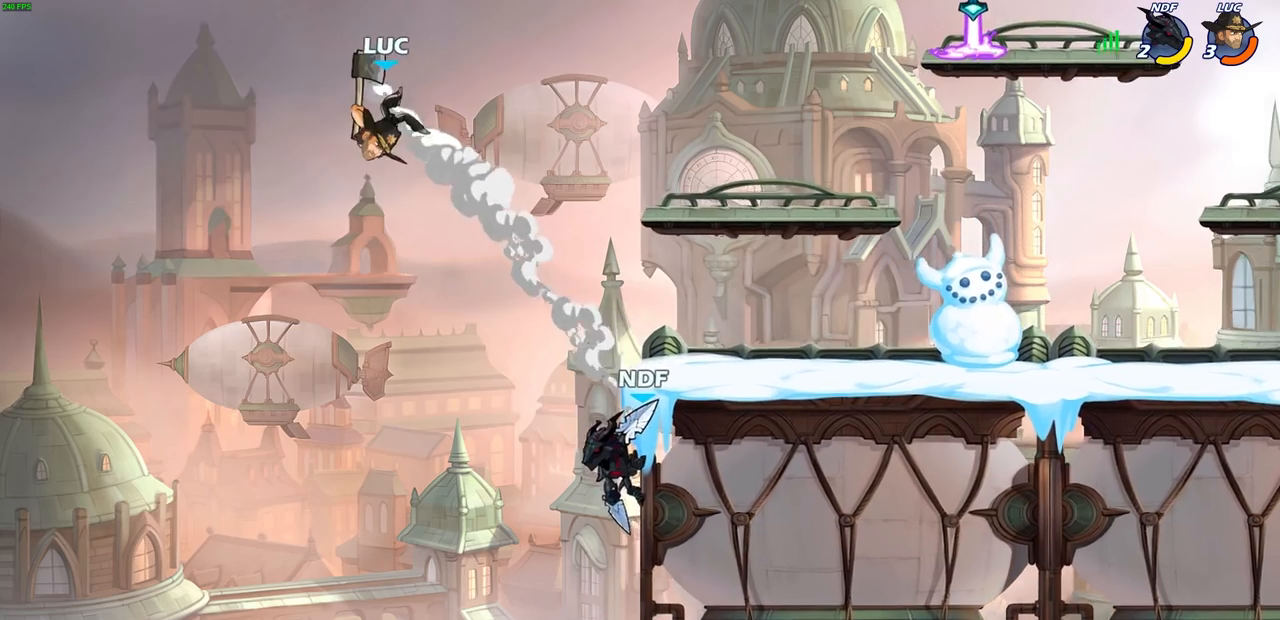
{"buttons": [], "left_stick": "right", "right_stick": "center", "events": [[100, "CROSS", "down"], [283, "CROSS", "up"]]}
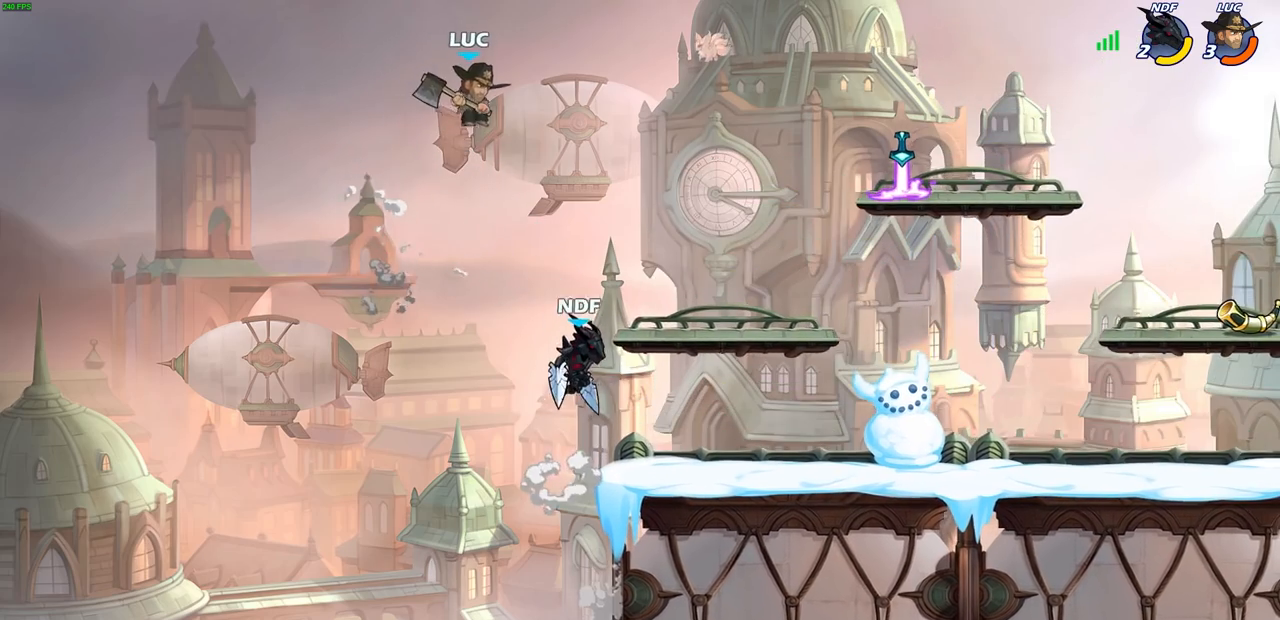
{"buttons": ["R1"], "left_stick": "down-right", "right_stick": "center", "events": [[150, "left_stick", "down-left"], [300, "left_stick", "down-right"], [483, "R1", "down"]]}
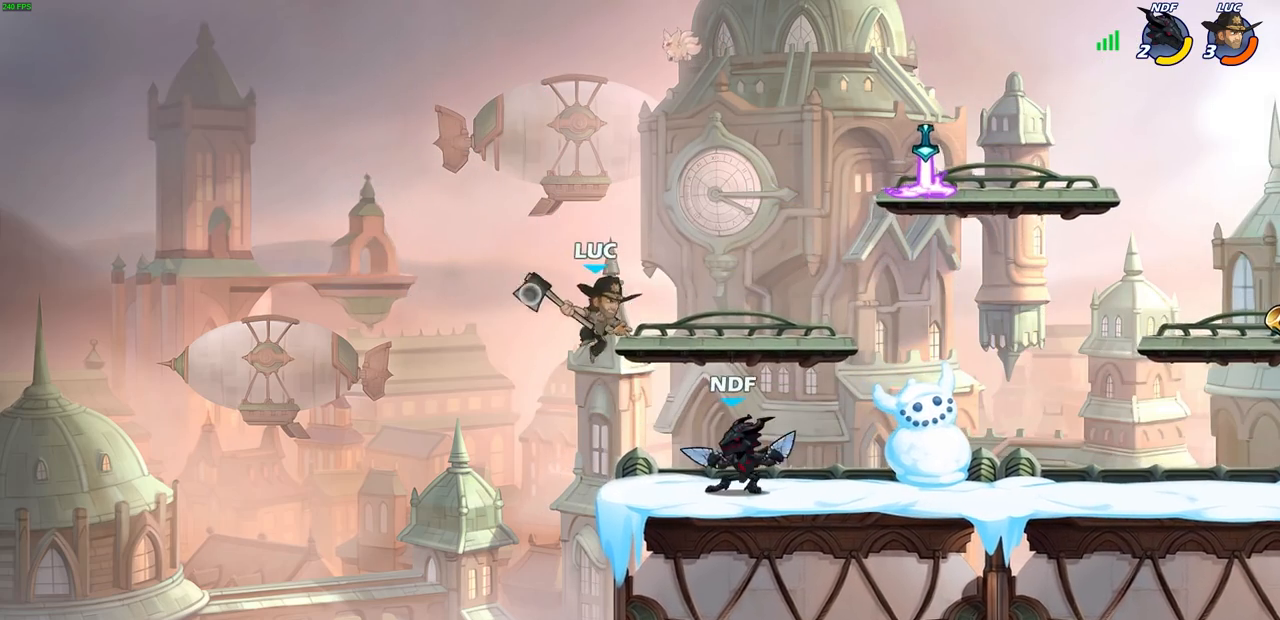
{"buttons": [], "left_stick": "center", "right_stick": "center", "events": [[50, "R1", "up"], [67, "left_stick", "center"]]}
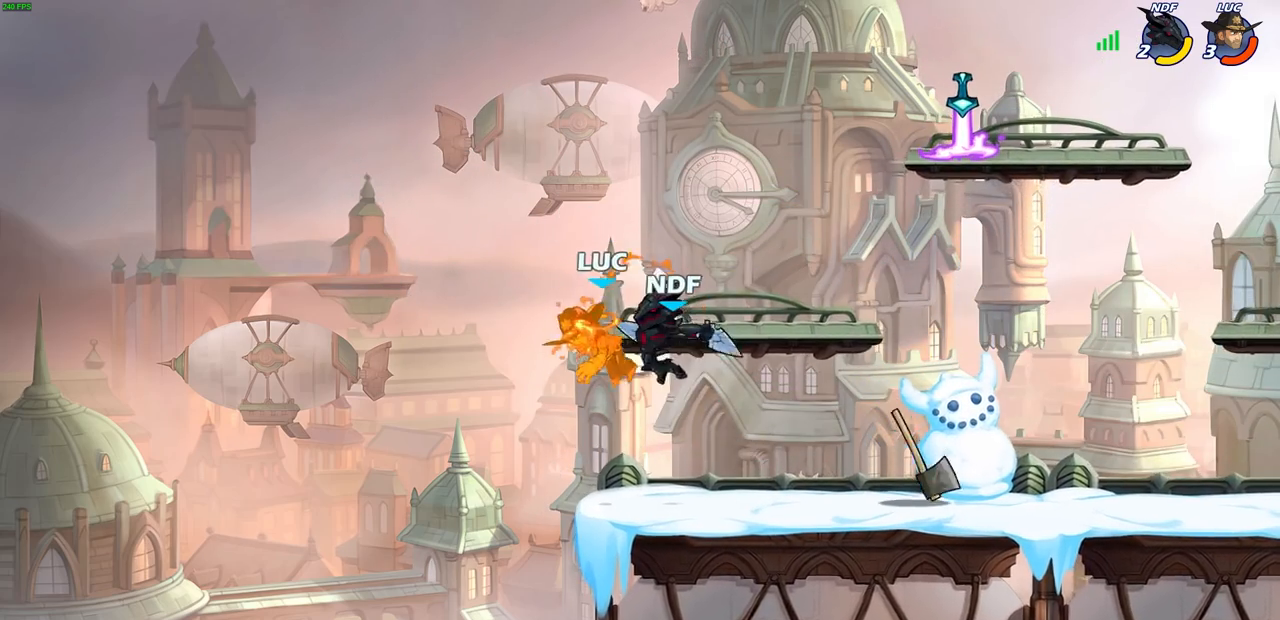
{"buttons": ["R2"], "left_stick": "right", "right_stick": "center", "events": [[50, "R2", "down"], [133, "left_stick", "right"], [183, "R2", "up"], [250, "R2", "down"], [383, "R2", "up"], [467, "R2", "down"]]}
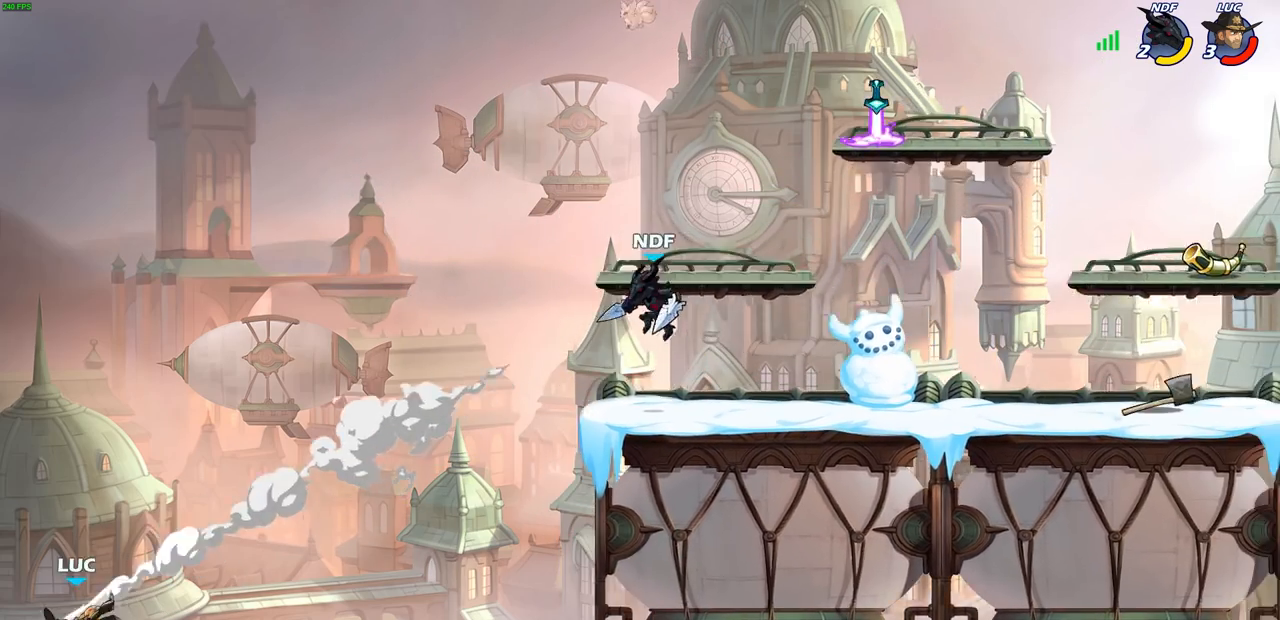
{"buttons": ["R2"], "left_stick": "up-right", "right_stick": "center", "events": [[67, "R2", "up"], [117, "left_stick", "up-right"], [150, "R2", "down"], [250, "R2", "up"], [333, "R2", "down"], [417, "R2", "up"], [500, "R2", "down"]]}
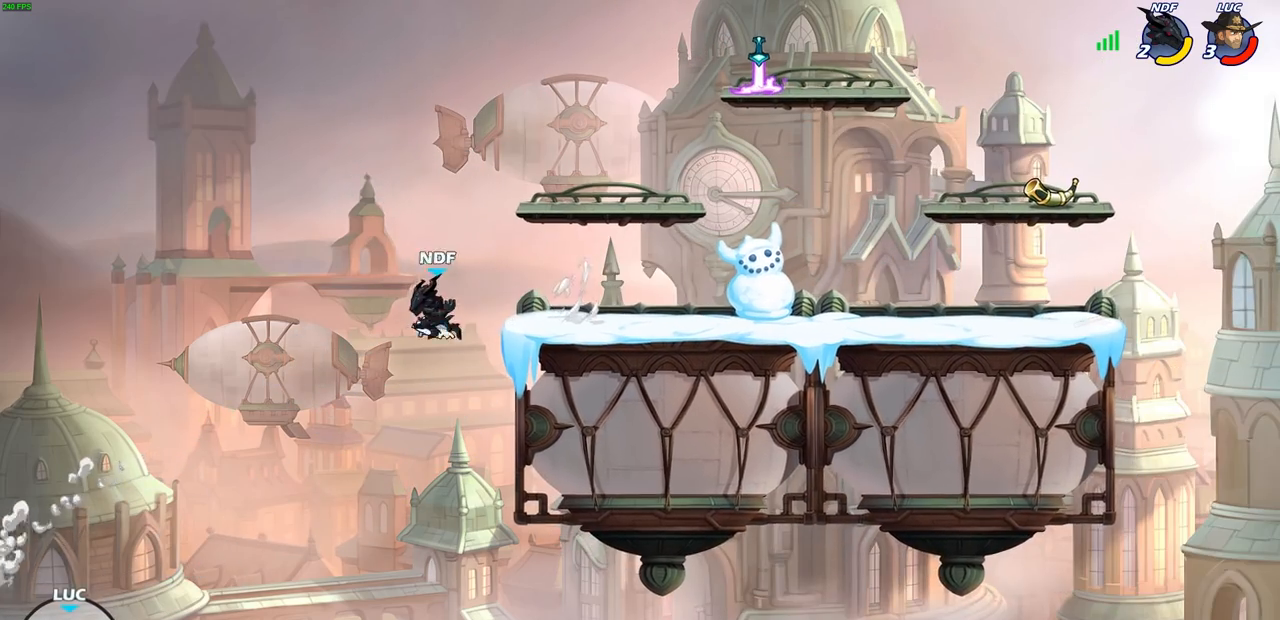
{"buttons": ["CROSS"], "left_stick": "up-right", "right_stick": "center", "events": [[67, "R2", "up"], [150, "R2", "down"], [283, "R2", "up"], [367, "CROSS", "down"]]}
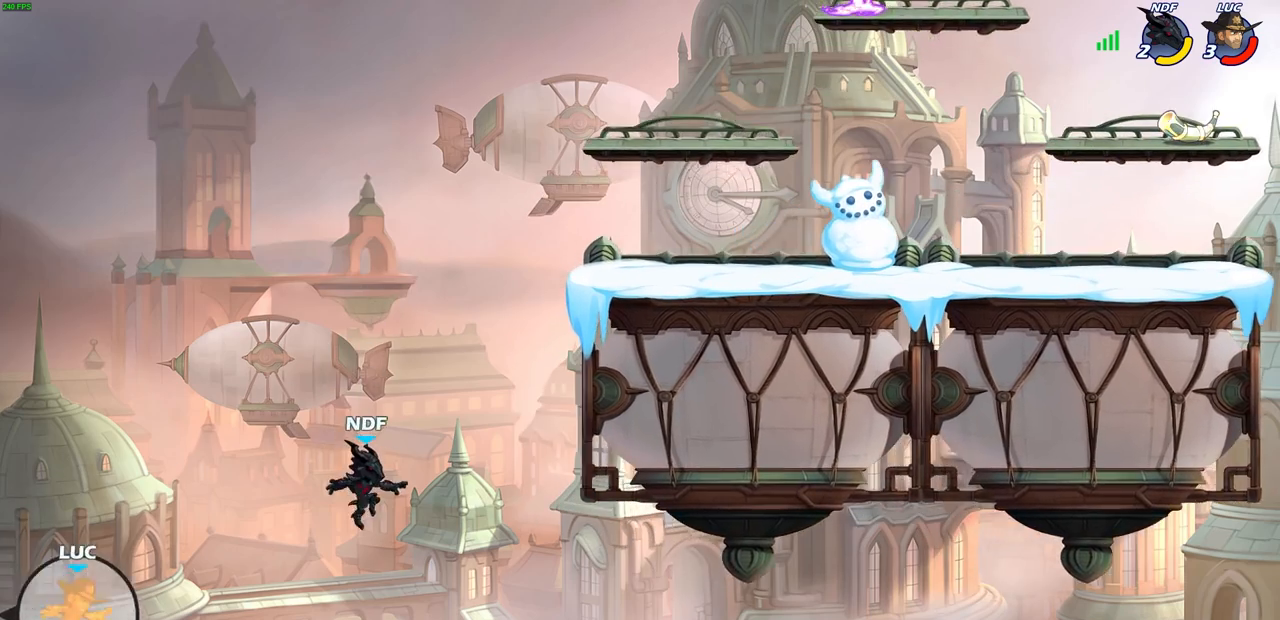
{"buttons": [], "left_stick": "center", "right_stick": "center", "events": [[33, "CROSS", "up"], [400, "left_stick", "center"]]}
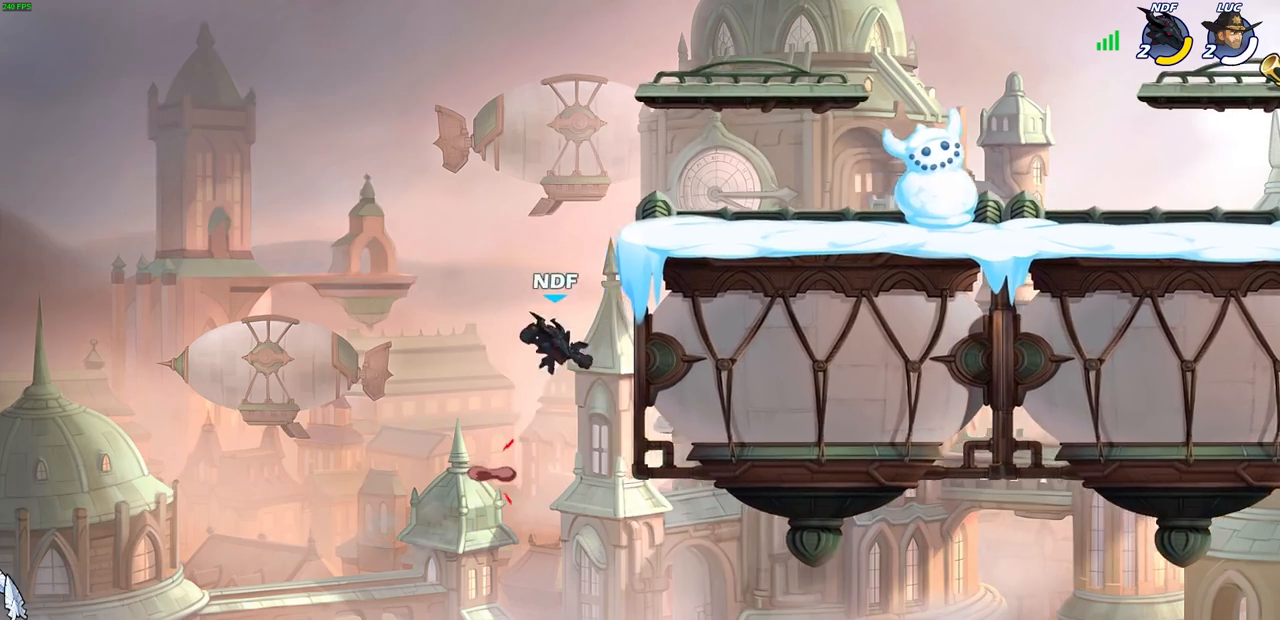
{"buttons": [], "left_stick": "center", "right_stick": "center", "events": []}
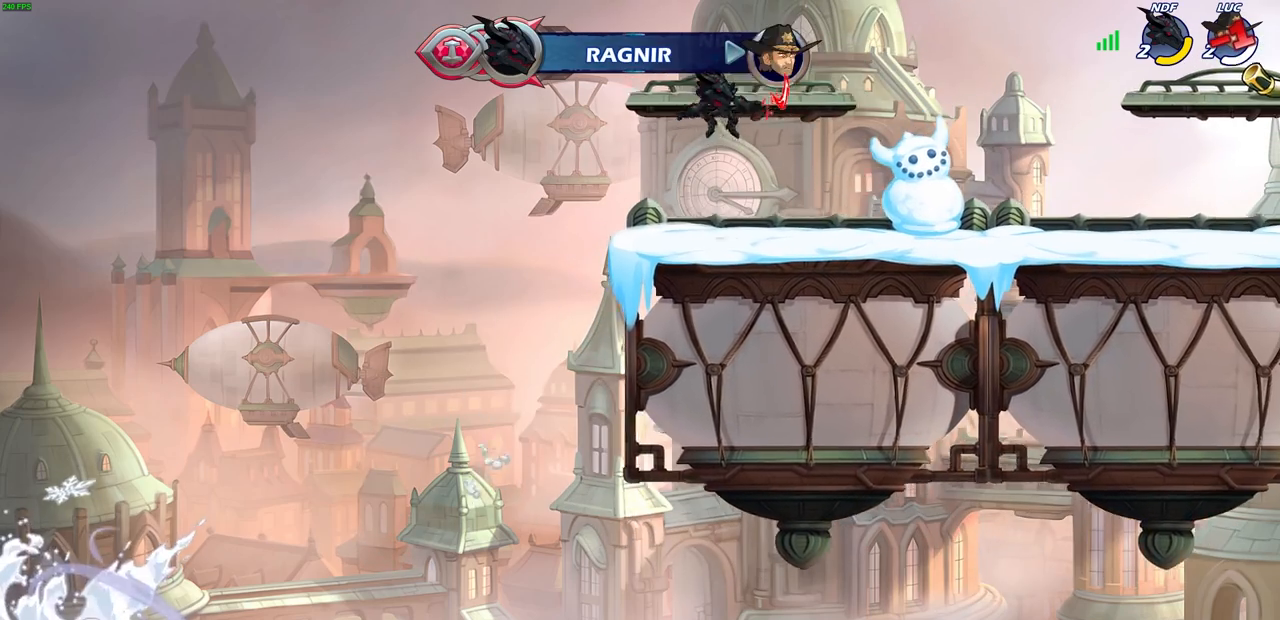
{"buttons": [], "left_stick": "center", "right_stick": "center", "events": []}
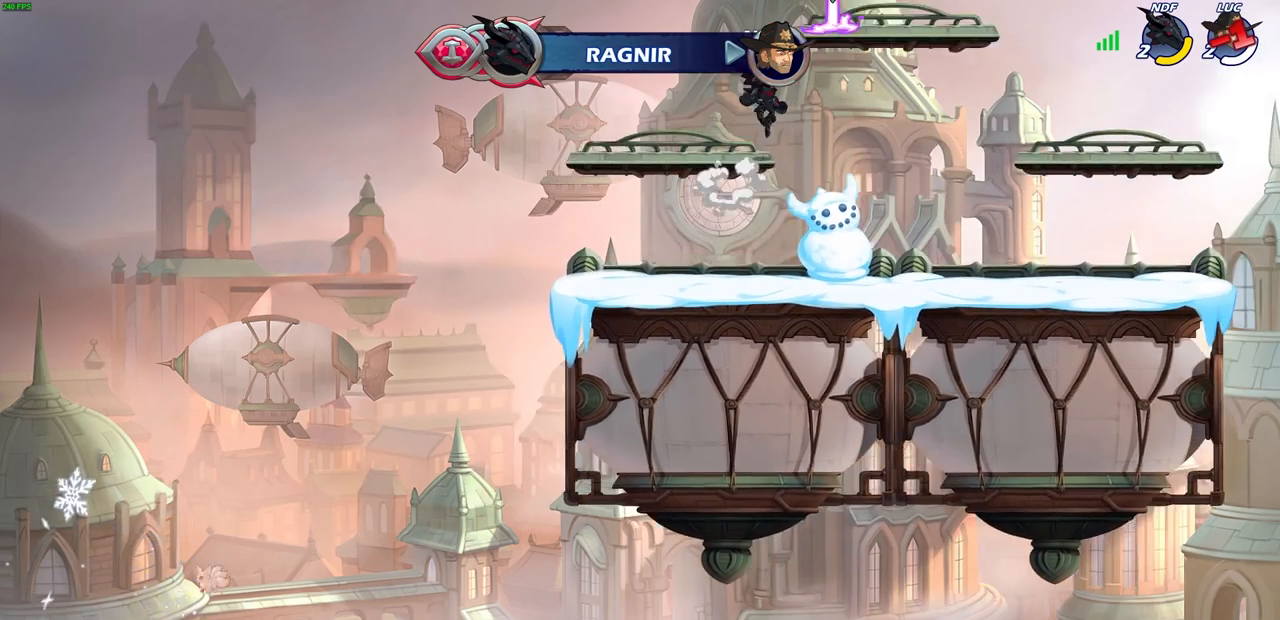
{"buttons": [], "left_stick": "center", "right_stick": "center", "events": []}
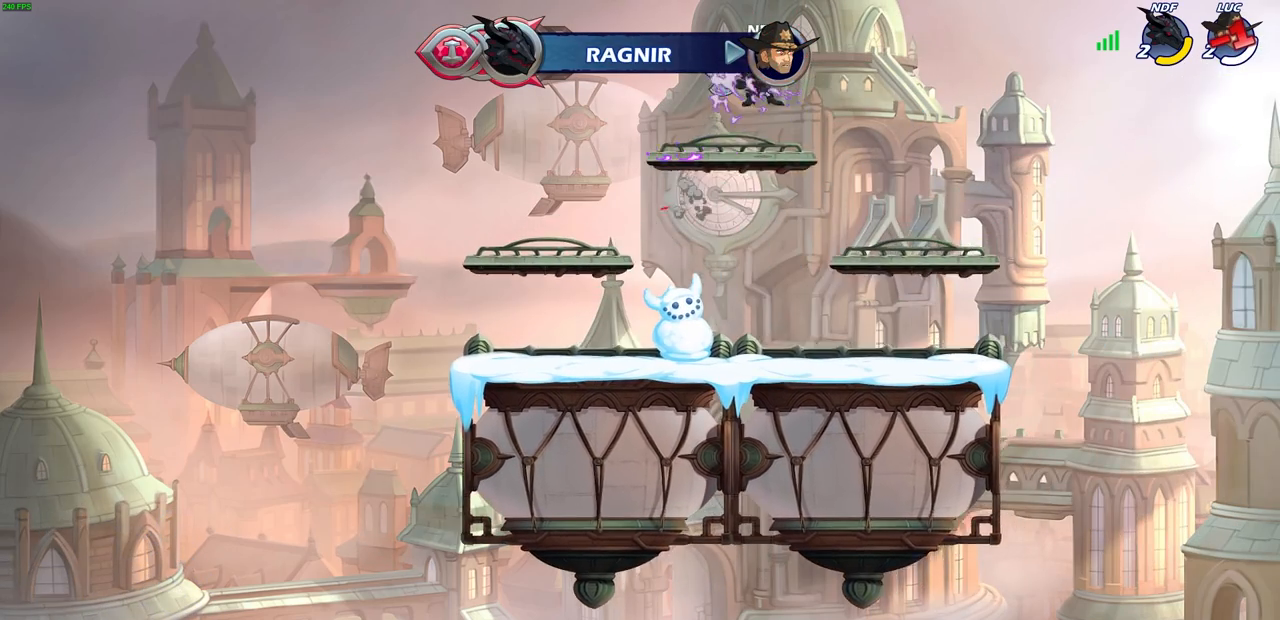
{"buttons": [], "left_stick": "center", "right_stick": "center", "events": []}
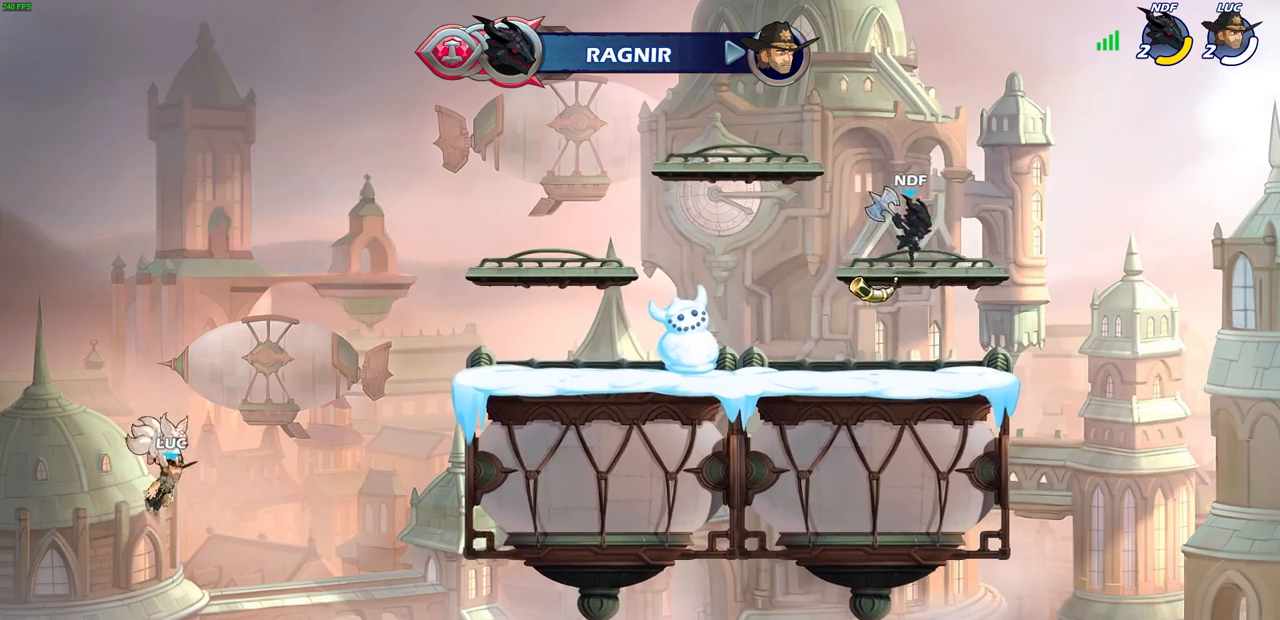
{"buttons": [], "left_stick": "center", "right_stick": "center", "events": []}
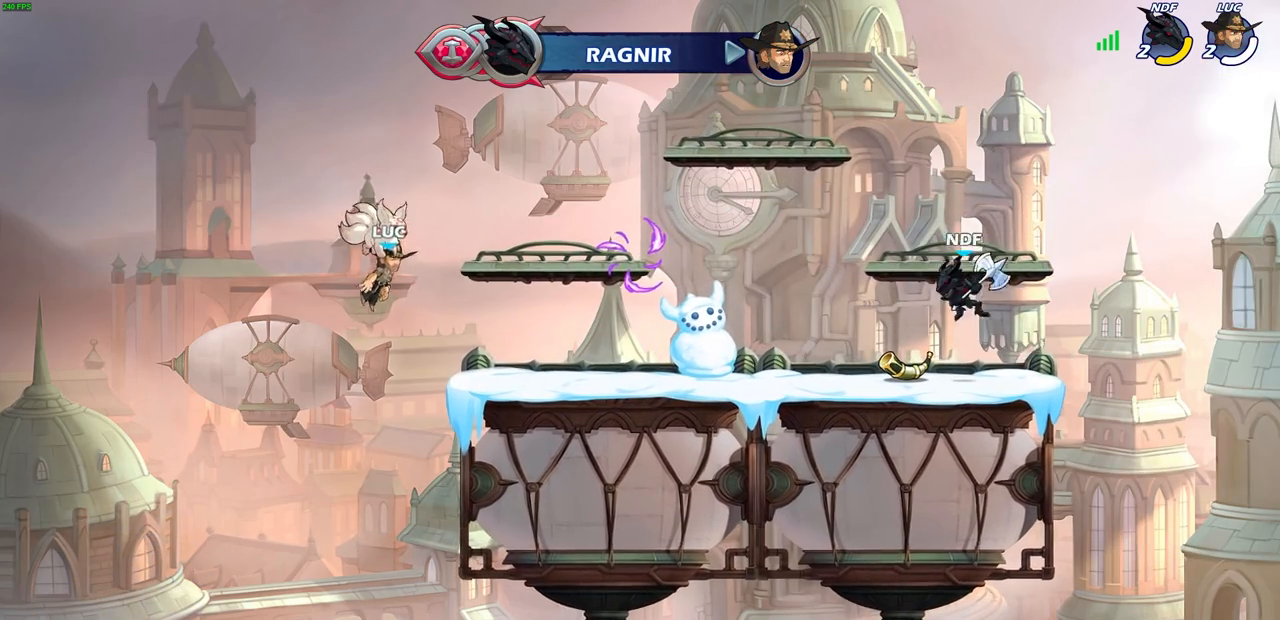
{"buttons": [], "left_stick": "center", "right_stick": "center", "events": []}
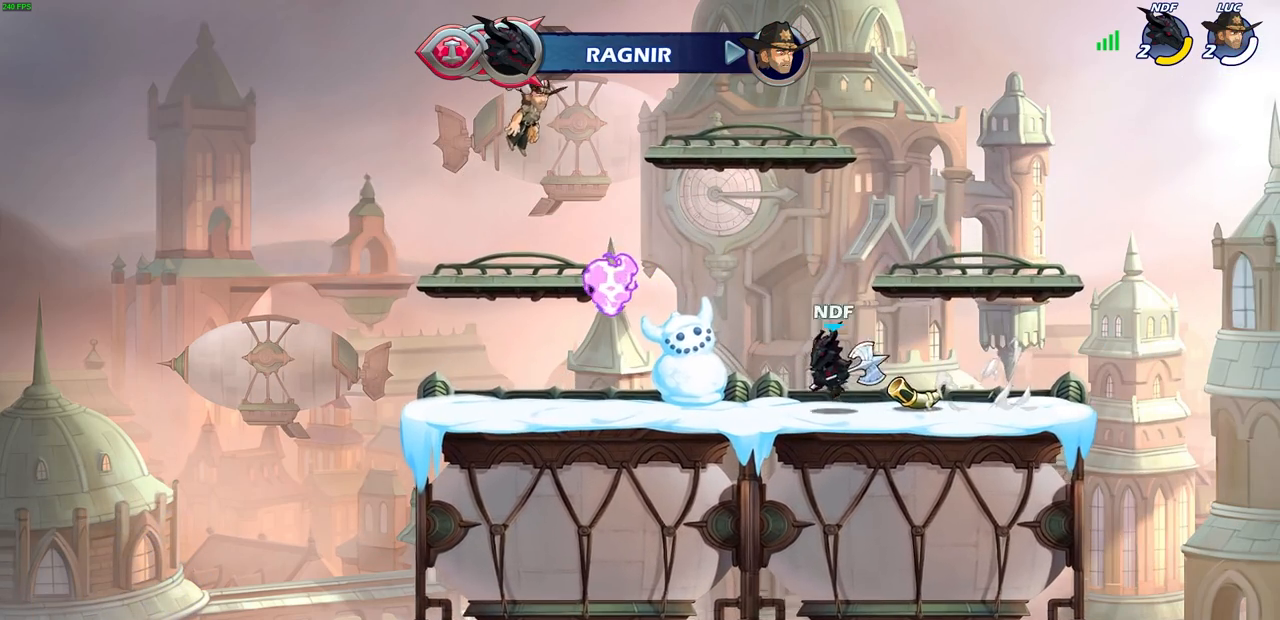
{"buttons": [], "left_stick": "center", "right_stick": "center", "events": []}
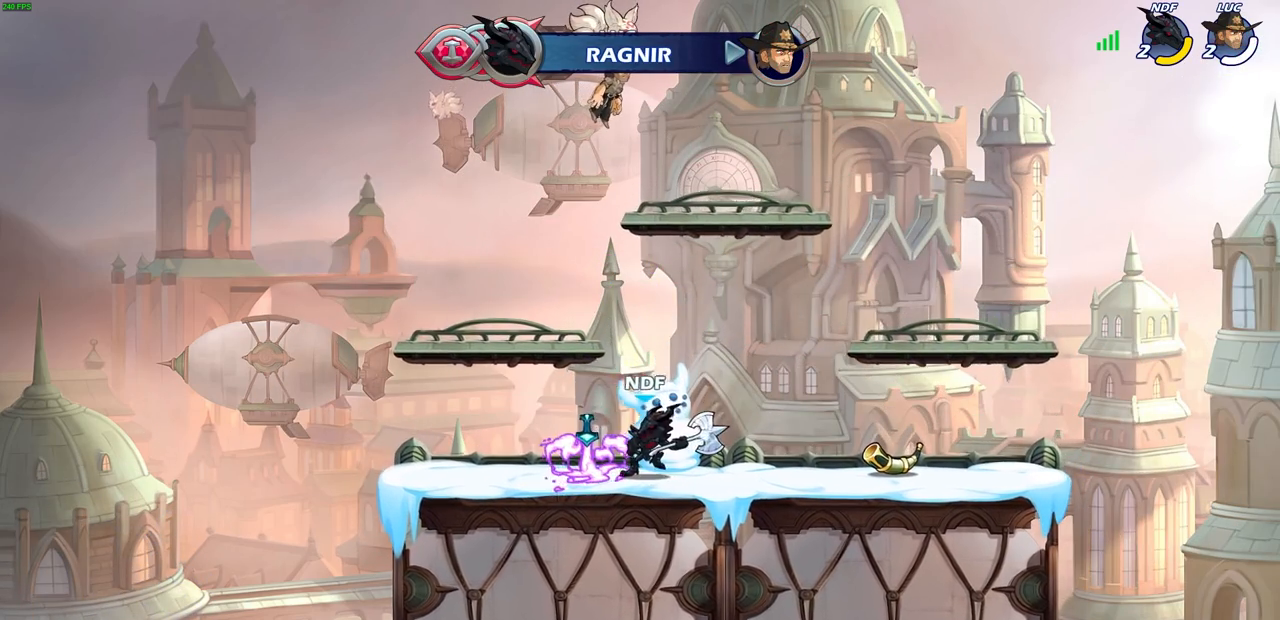
{"buttons": [], "left_stick": "center", "right_stick": "center", "events": []}
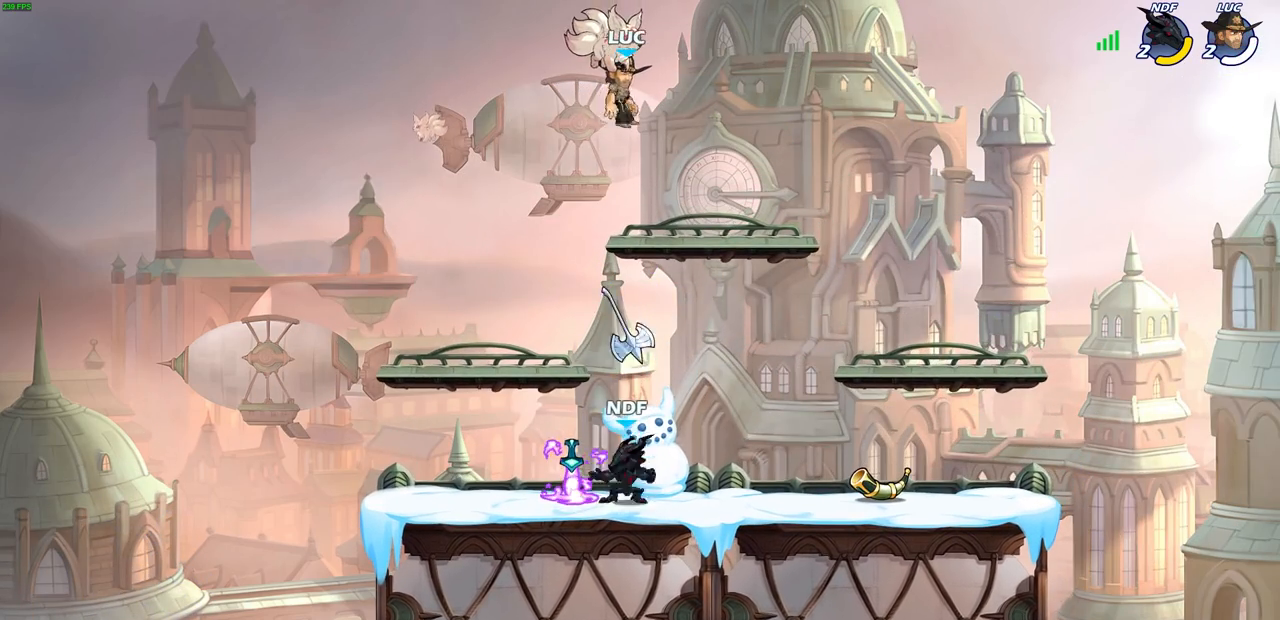
{"buttons": [], "left_stick": "center", "right_stick": "center", "events": []}